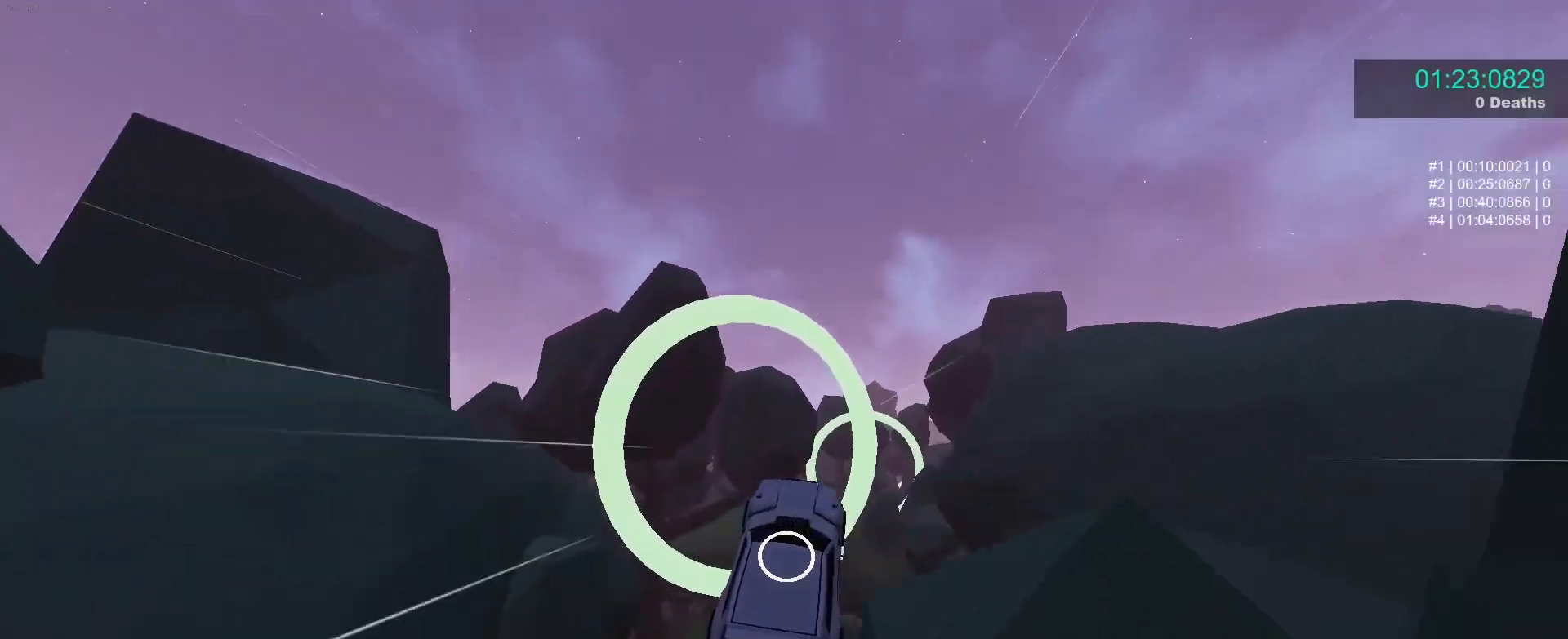
Gameplay with a controller (Xbox layout); each line is a JSON object with the inputs held at the frame after it. "events" lists button and stick changes between this image and that frame as [ms after this image, input, new state], when the widget could be followed in between. Not read: right_stick.
{"buttons": ["B"], "left_stick": "center", "events": [[67, "left_stick", "up-right"], [217, "left_stick", "center"], [300, "left_stick", "right"], [350, "L1", "down"], [400, "left_stick", "up"], [433, "L1", "up"], [483, "left_stick", "center"]]}
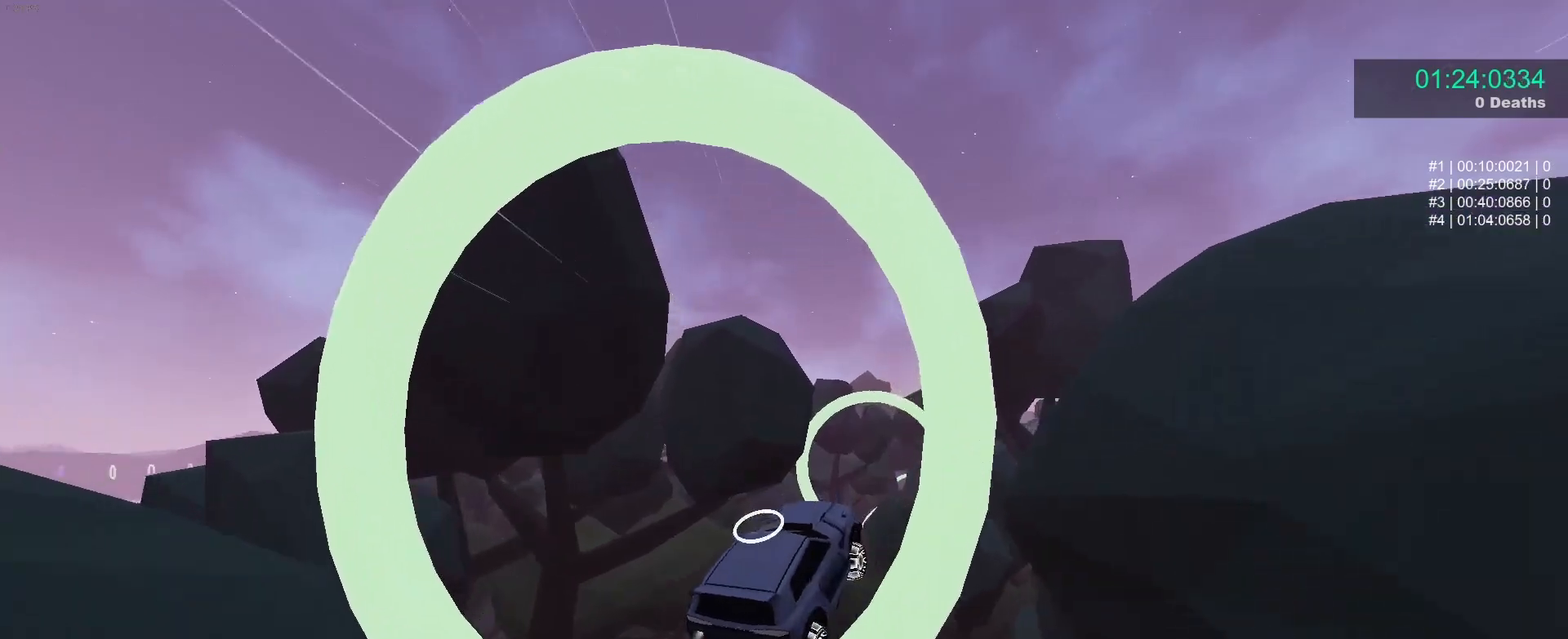
{"buttons": ["B"], "left_stick": "center", "events": [[17, "left_stick", "down"], [83, "left_stick", "center"], [150, "left_stick", "right"], [183, "R1", "down"], [250, "R1", "up"], [317, "left_stick", "down-left"], [500, "left_stick", "center"]]}
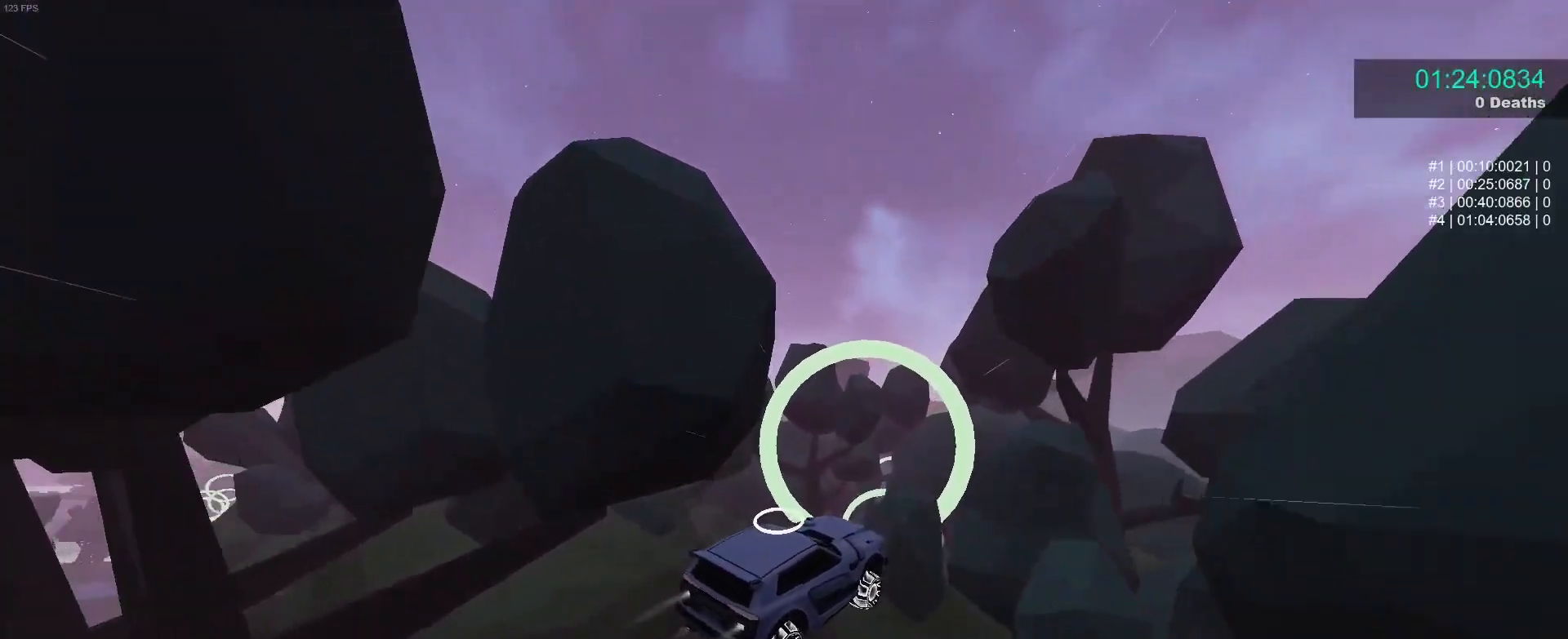
{"buttons": ["B"], "left_stick": "down", "events": [[133, "left_stick", "down-left"], [400, "left_stick", "down"]]}
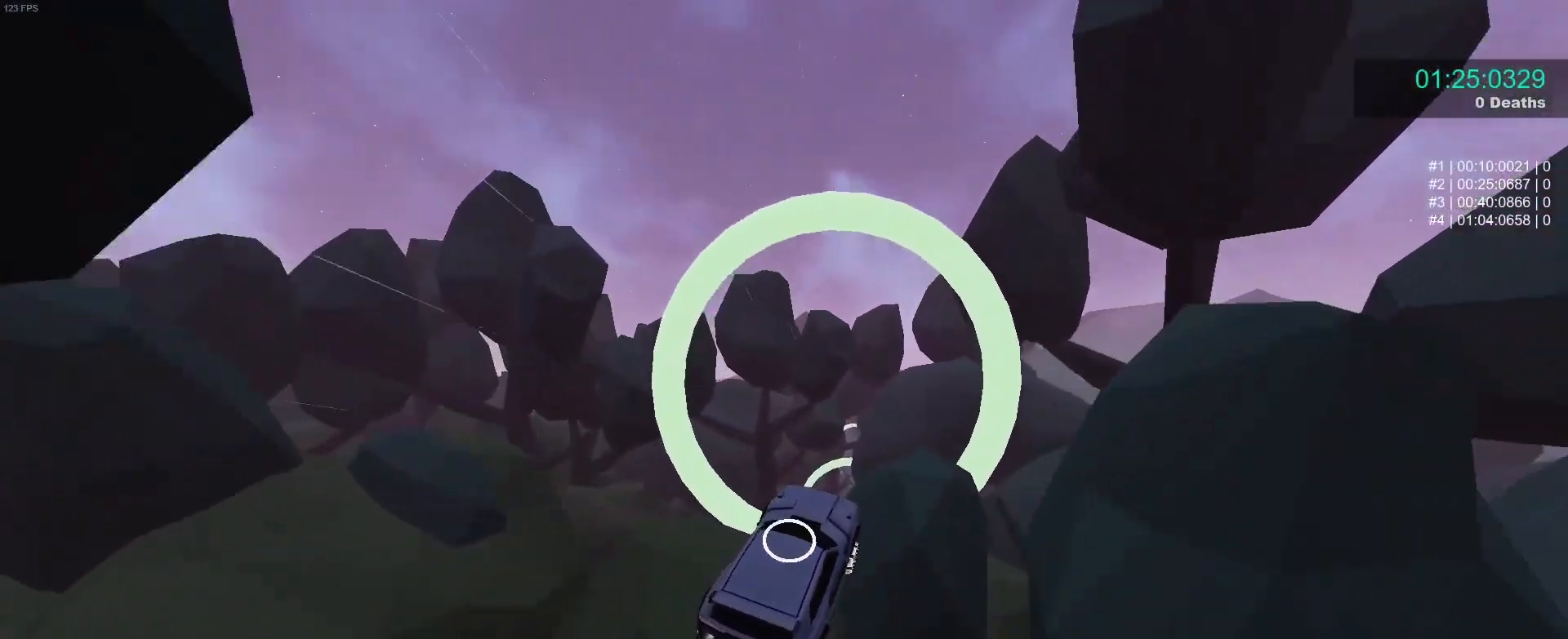
{"buttons": ["B"], "left_stick": "up-right", "events": [[50, "left_stick", "up"], [233, "left_stick", "center"], [383, "left_stick", "up-right"]]}
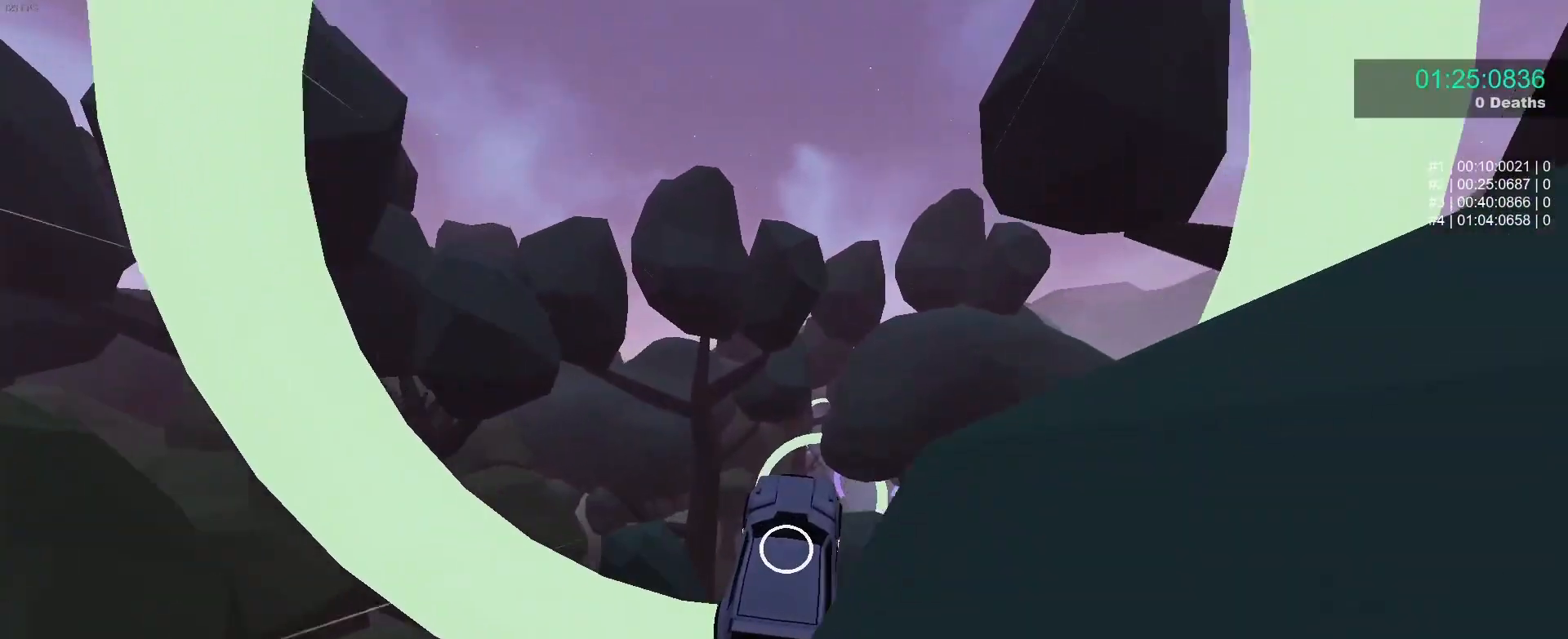
{"buttons": ["B"], "left_stick": "center", "events": [[83, "left_stick", "center"], [217, "left_stick", "right"], [350, "left_stick", "center"]]}
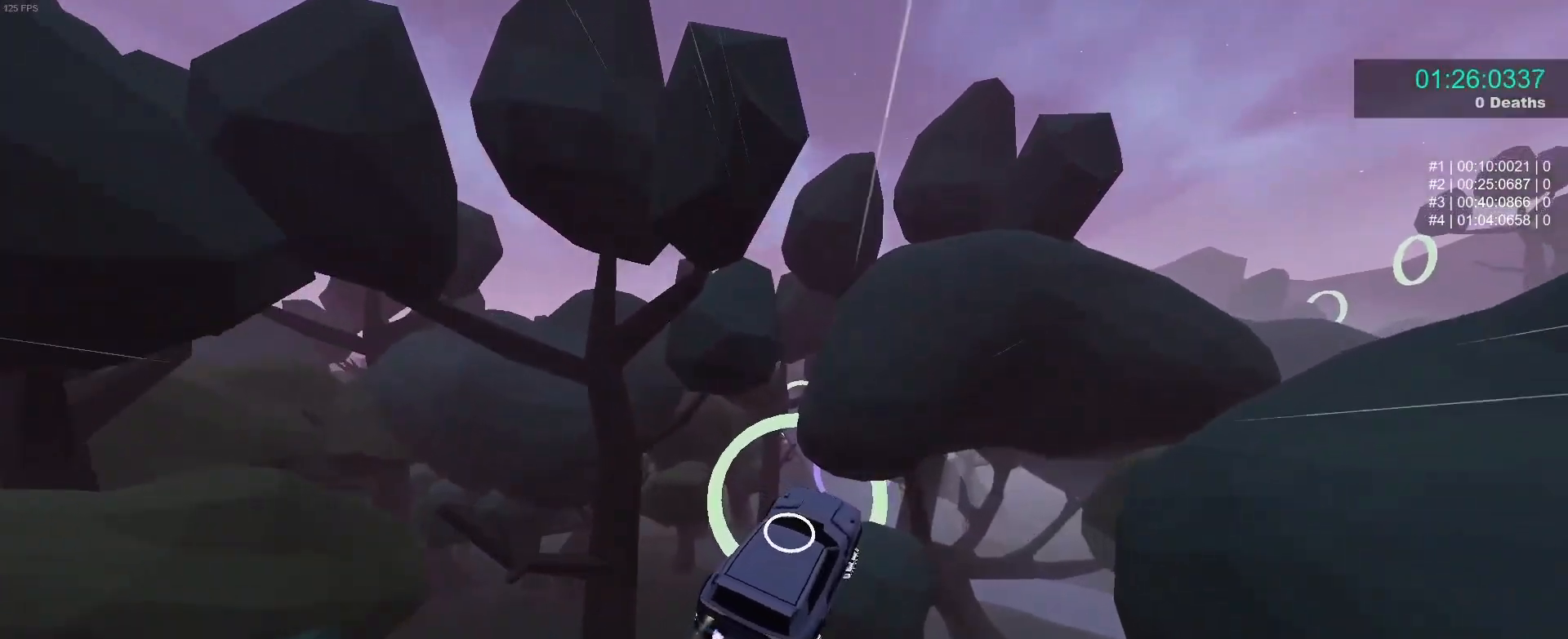
{"buttons": ["B"], "left_stick": "down", "events": [[50, "left_stick", "left"], [200, "left_stick", "center"], [333, "left_stick", "left"], [433, "left_stick", "down"]]}
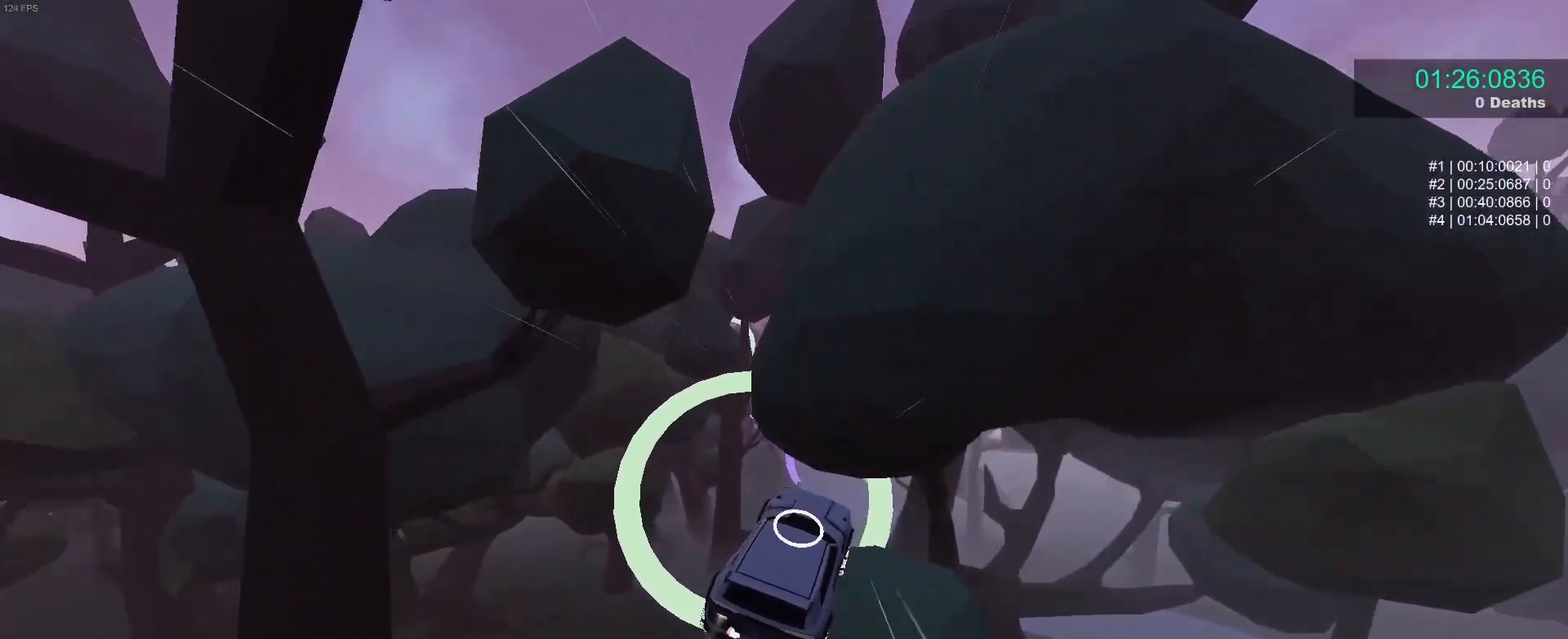
{"buttons": ["B"], "left_stick": "center", "events": [[67, "left_stick", "left"], [117, "left_stick", "center"], [300, "left_stick", "down"], [467, "left_stick", "center"]]}
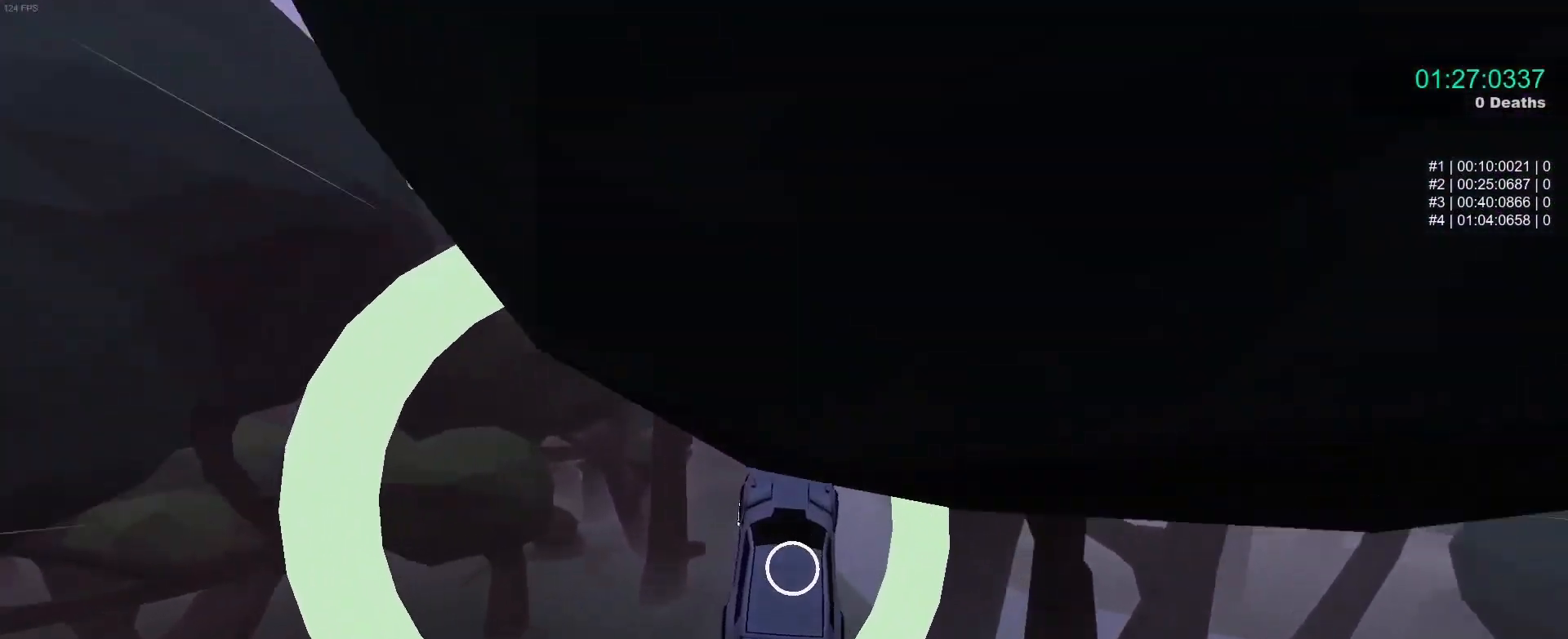
{"buttons": ["B"], "left_stick": "down-right", "events": [[83, "left_stick", "up"], [317, "left_stick", "down-right"]]}
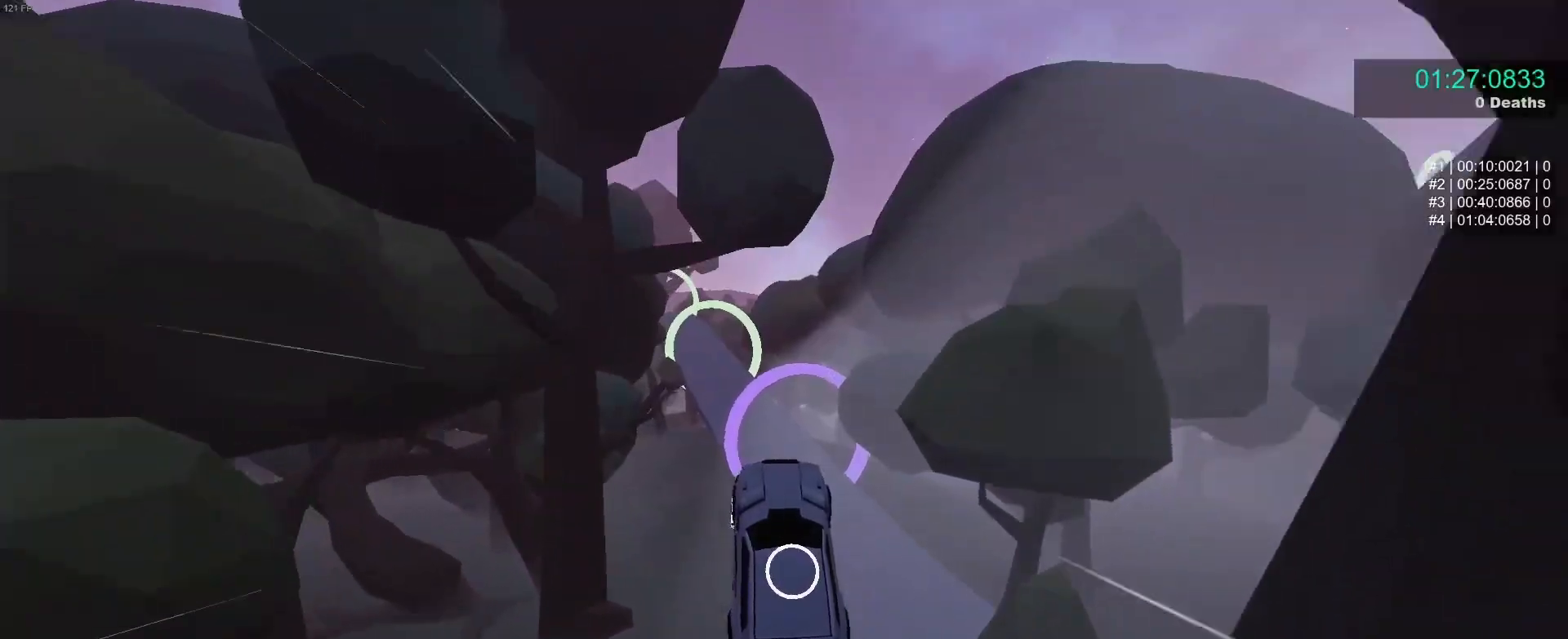
{"buttons": ["B"], "left_stick": "up-left", "events": [[17, "left_stick", "center"], [150, "left_stick", "up-left"], [300, "left_stick", "center"], [433, "left_stick", "up-left"]]}
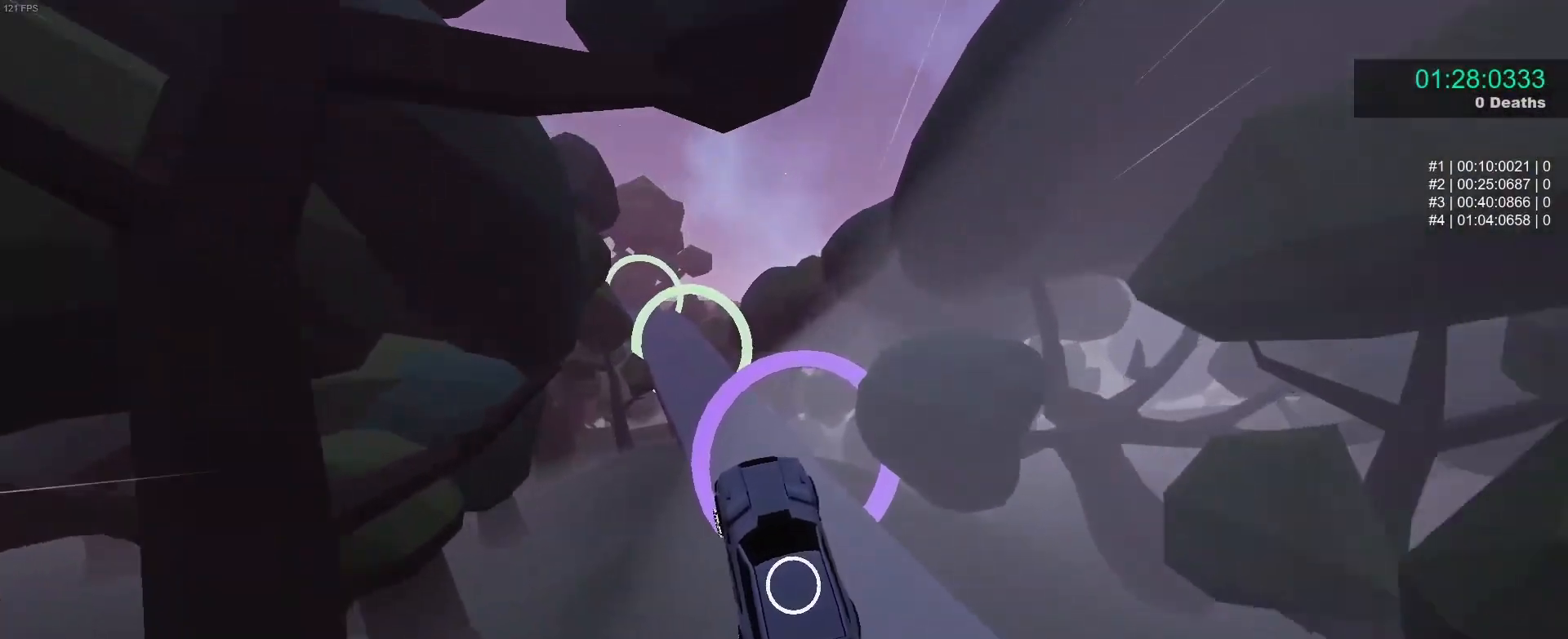
{"buttons": ["B"], "left_stick": "up-left", "events": [[33, "left_stick", "center"], [367, "R1", "down"], [383, "left_stick", "down"], [417, "R1", "up"], [500, "left_stick", "up-left"]]}
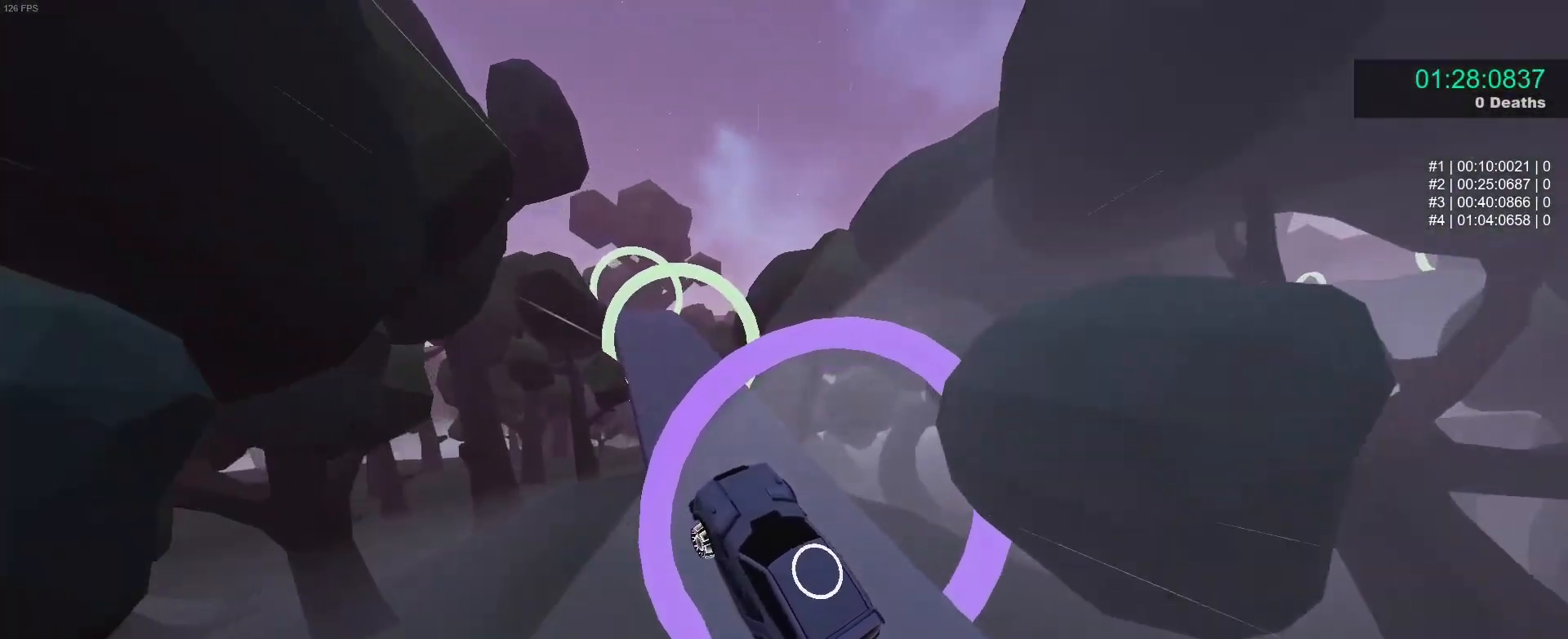
{"buttons": ["B"], "left_stick": "center", "events": [[150, "left_stick", "center"]]}
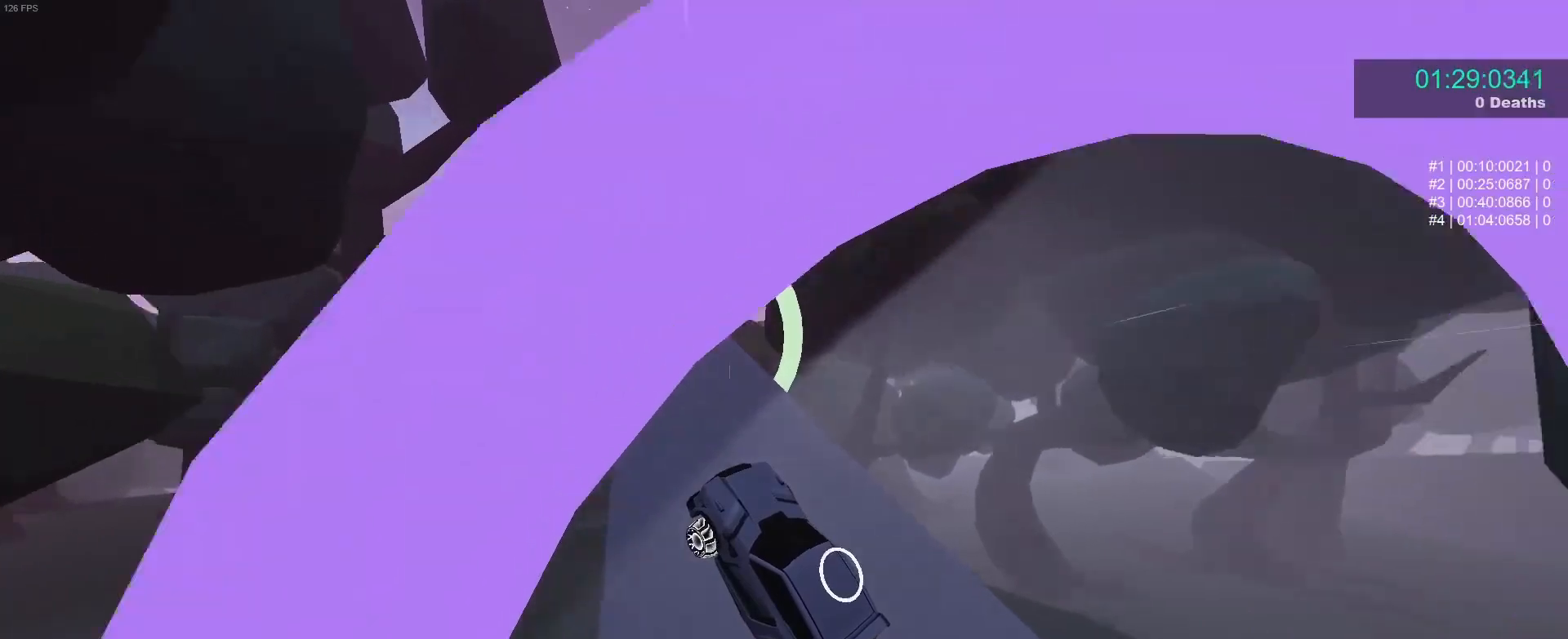
{"buttons": ["B"], "left_stick": "right", "events": [[300, "left_stick", "right"]]}
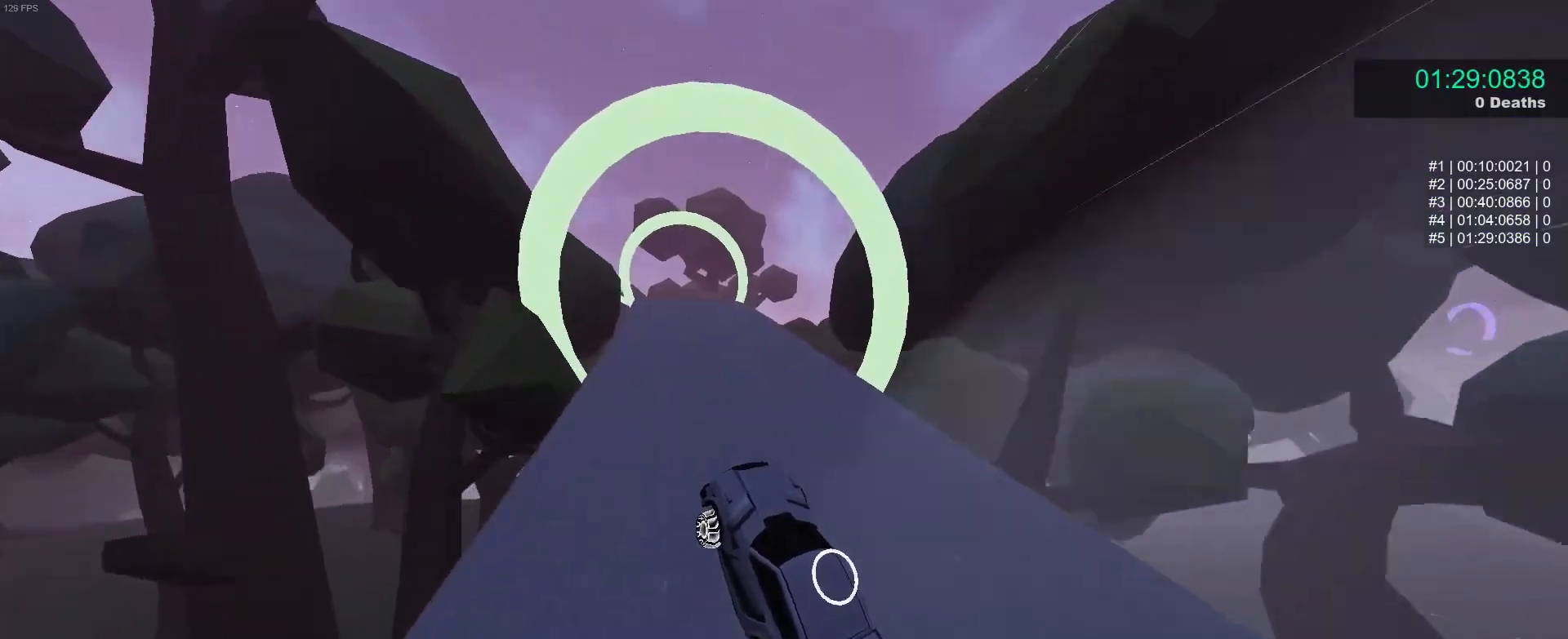
{"buttons": ["B"], "left_stick": "up-left", "events": [[83, "left_stick", "center"], [183, "left_stick", "up-left"], [350, "left_stick", "center"], [500, "left_stick", "up-left"]]}
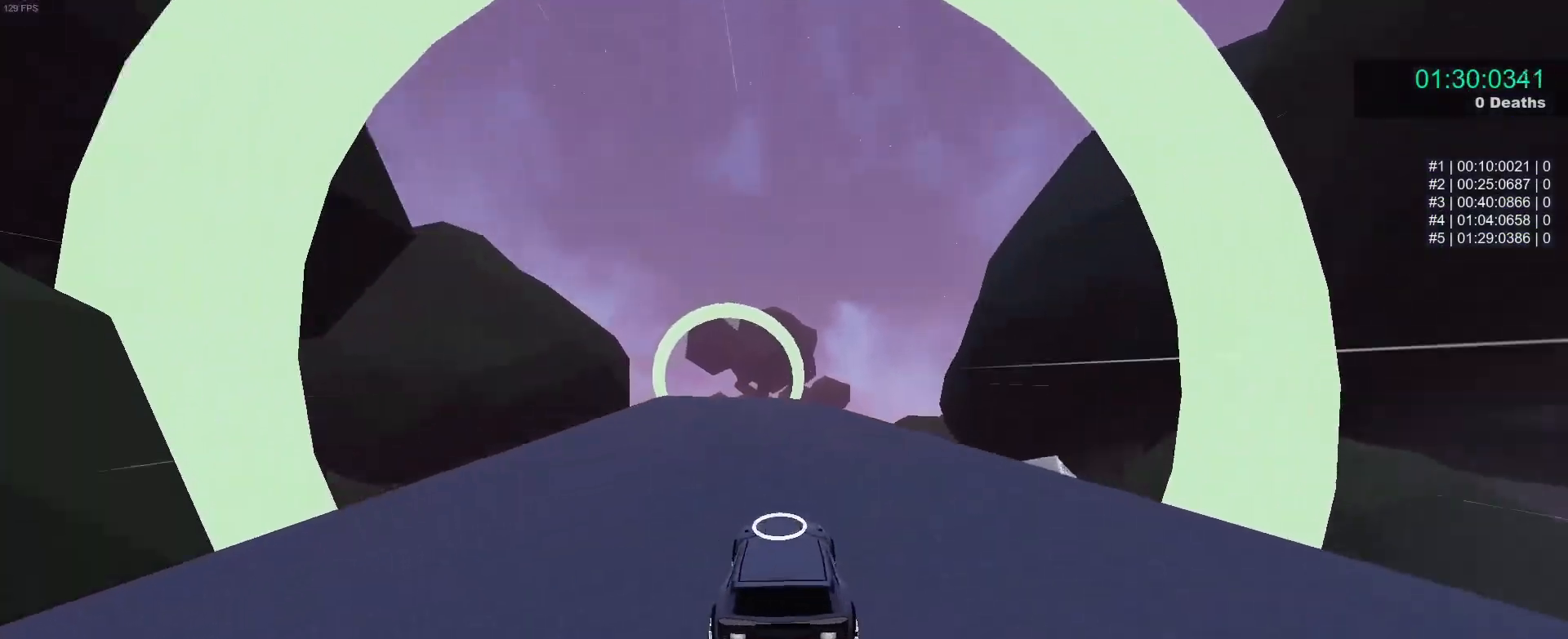
{"buttons": ["B"], "left_stick": "center", "events": [[100, "left_stick", "center"], [300, "left_stick", "up-left"], [433, "left_stick", "center"]]}
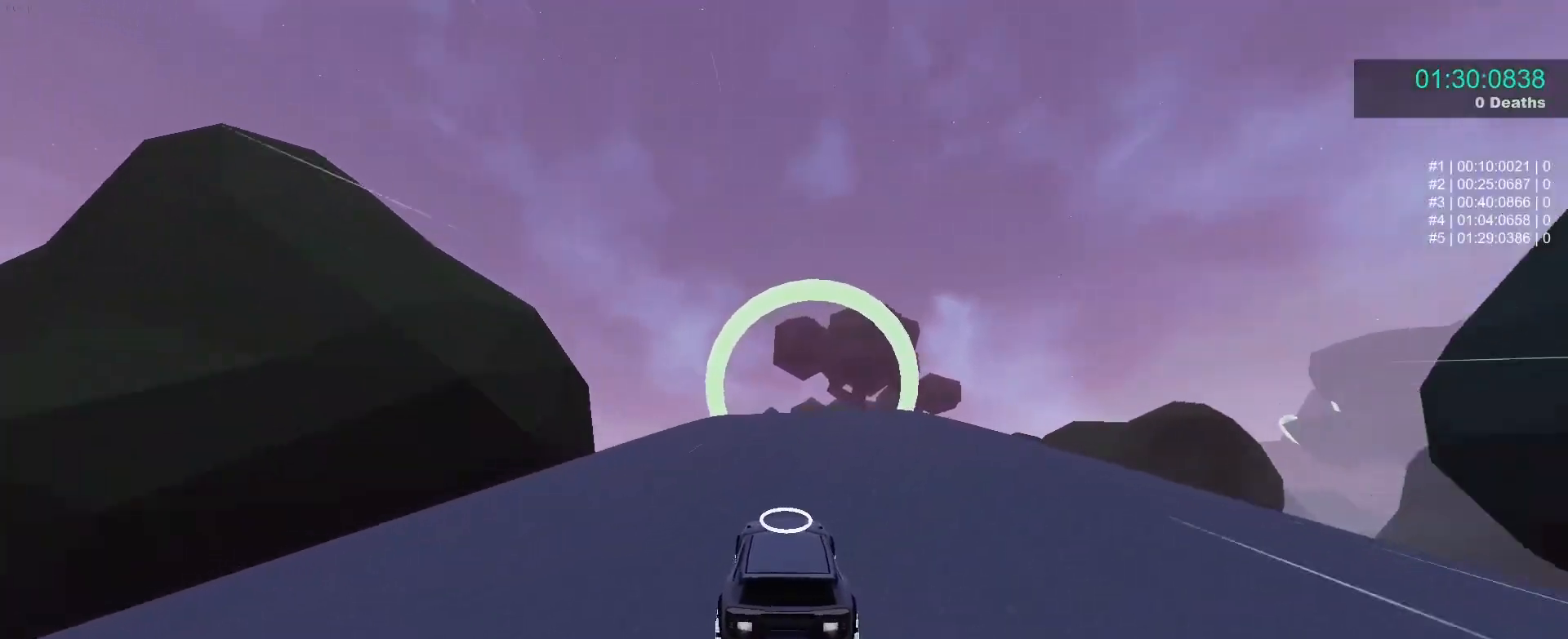
{"buttons": ["B"], "left_stick": "center", "events": [[233, "left_stick", "up-left"], [333, "left_stick", "center"]]}
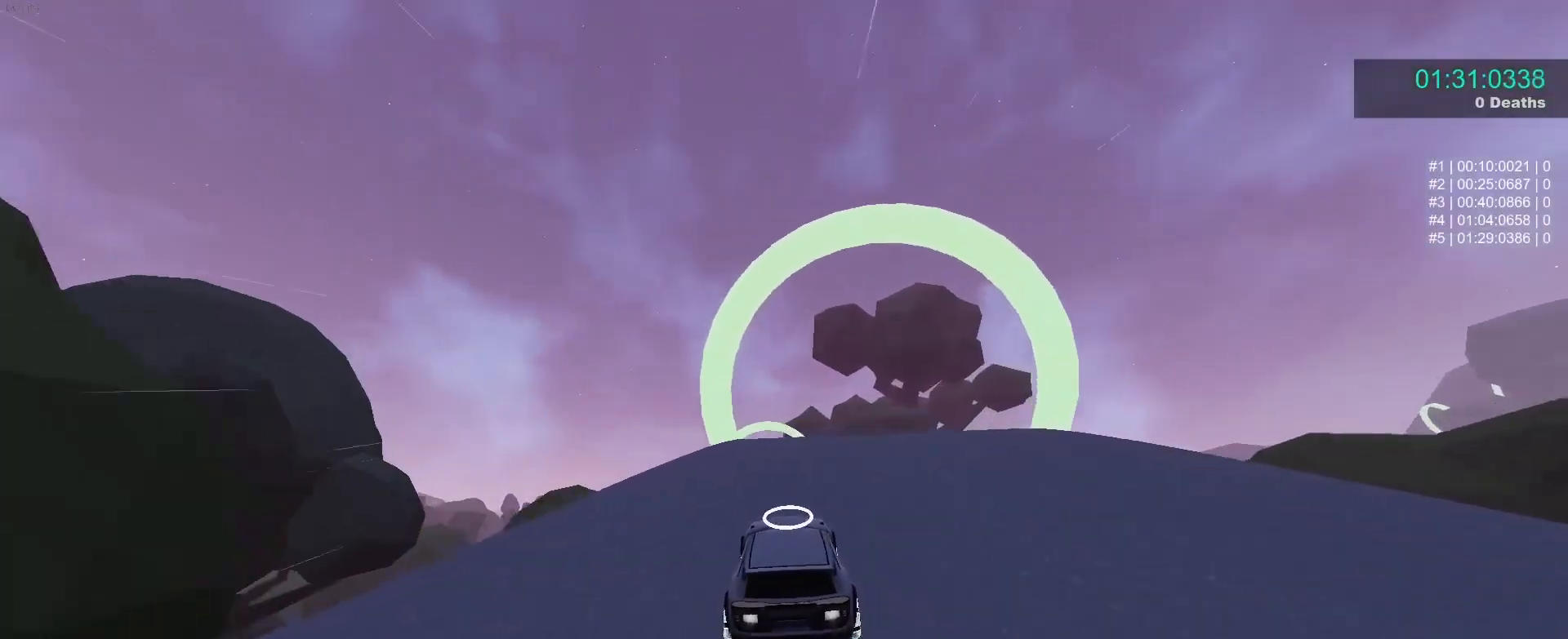
{"buttons": ["B"], "left_stick": "up-left", "events": [[117, "left_stick", "up-left"], [200, "left_stick", "center"], [483, "left_stick", "up-left"]]}
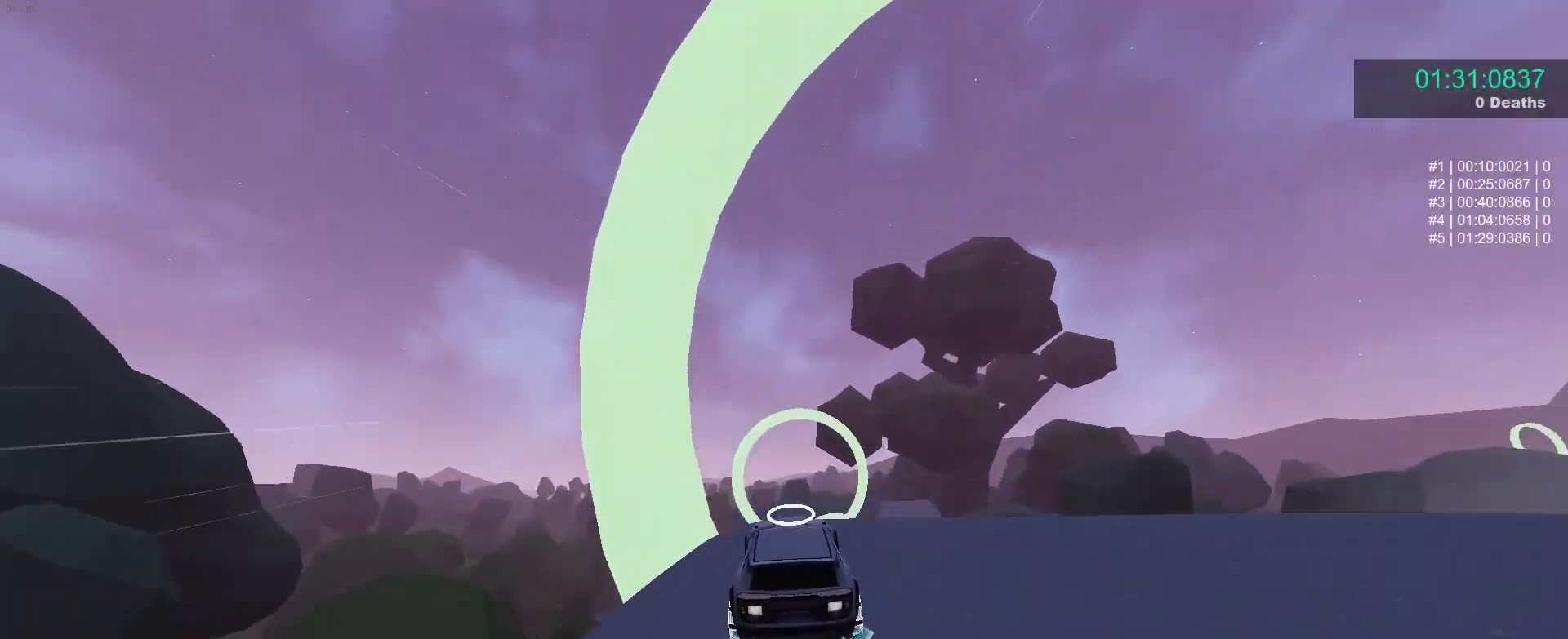
{"buttons": ["B"], "left_stick": "up-right", "events": [[167, "left_stick", "center"], [250, "left_stick", "right"], [467, "left_stick", "up-right"]]}
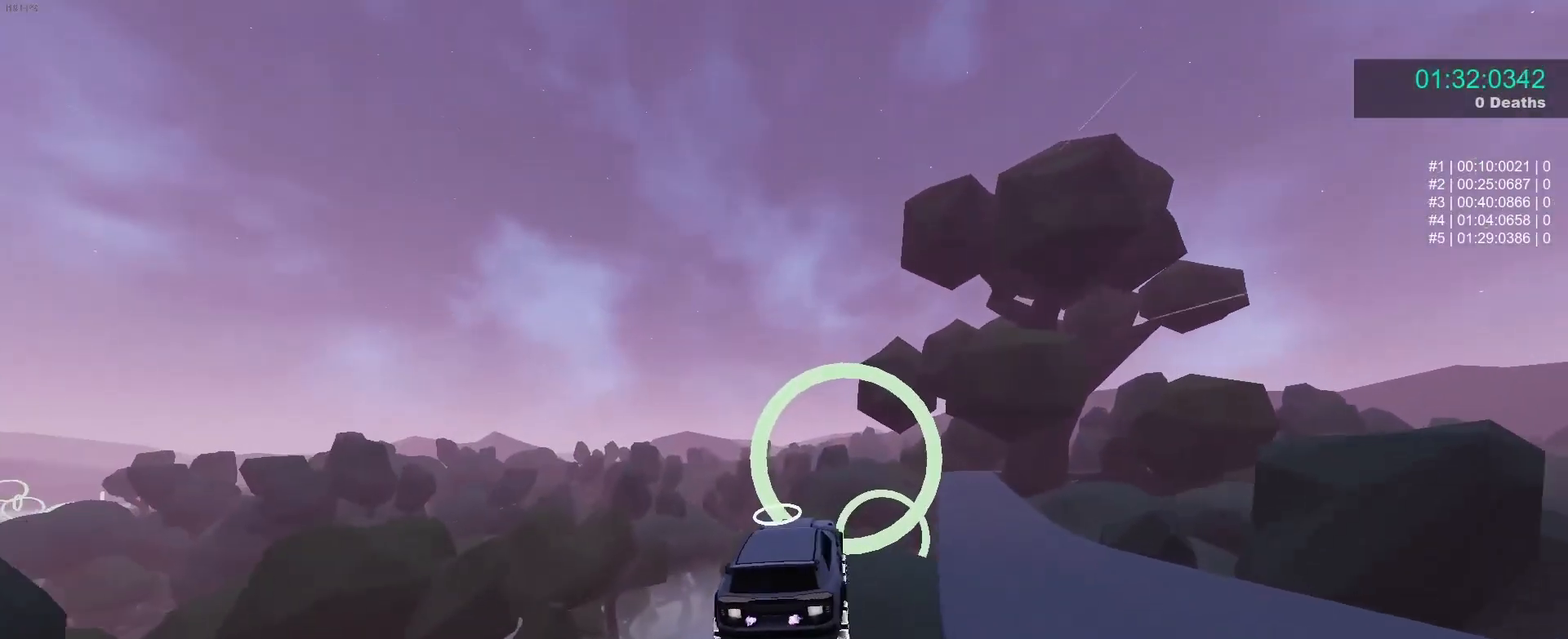
{"buttons": ["B"], "left_stick": "up", "events": [[150, "left_stick", "up-left"], [350, "left_stick", "down-left"], [467, "left_stick", "up"]]}
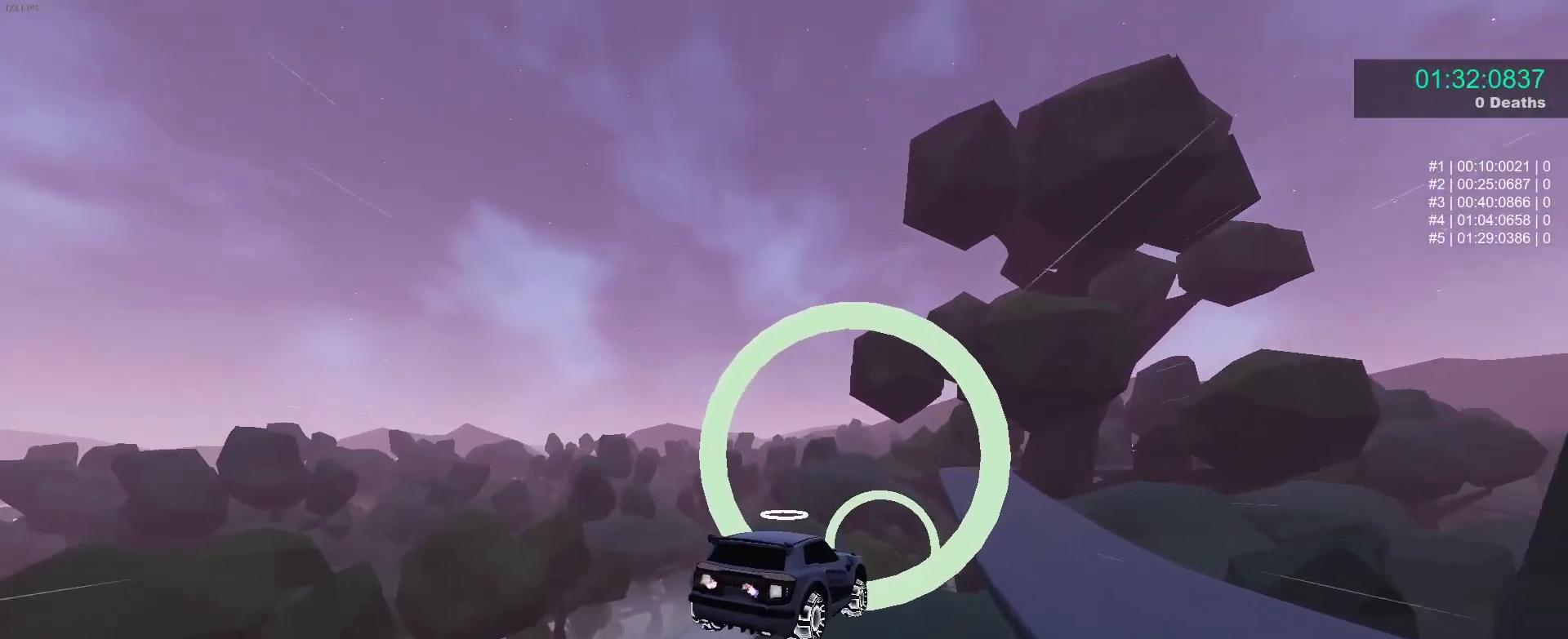
{"buttons": ["B"], "left_stick": "up", "events": [[83, "left_stick", "down-right"], [183, "left_stick", "up-right"], [233, "R1", "down"], [250, "left_stick", "up-left"], [267, "R1", "up"], [333, "left_stick", "down"], [450, "left_stick", "up"]]}
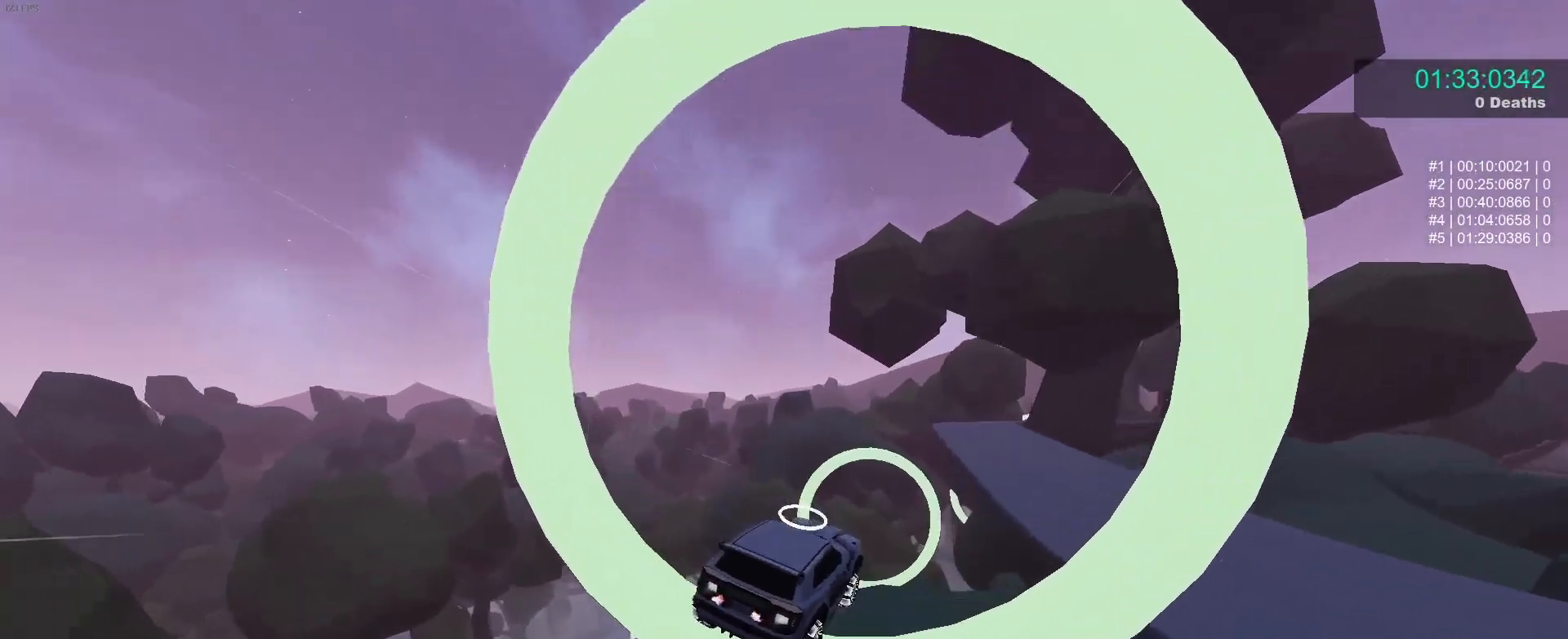
{"buttons": ["B"], "left_stick": "down-left", "events": [[50, "left_stick", "right"], [217, "left_stick", "center"], [267, "left_stick", "down-left"]]}
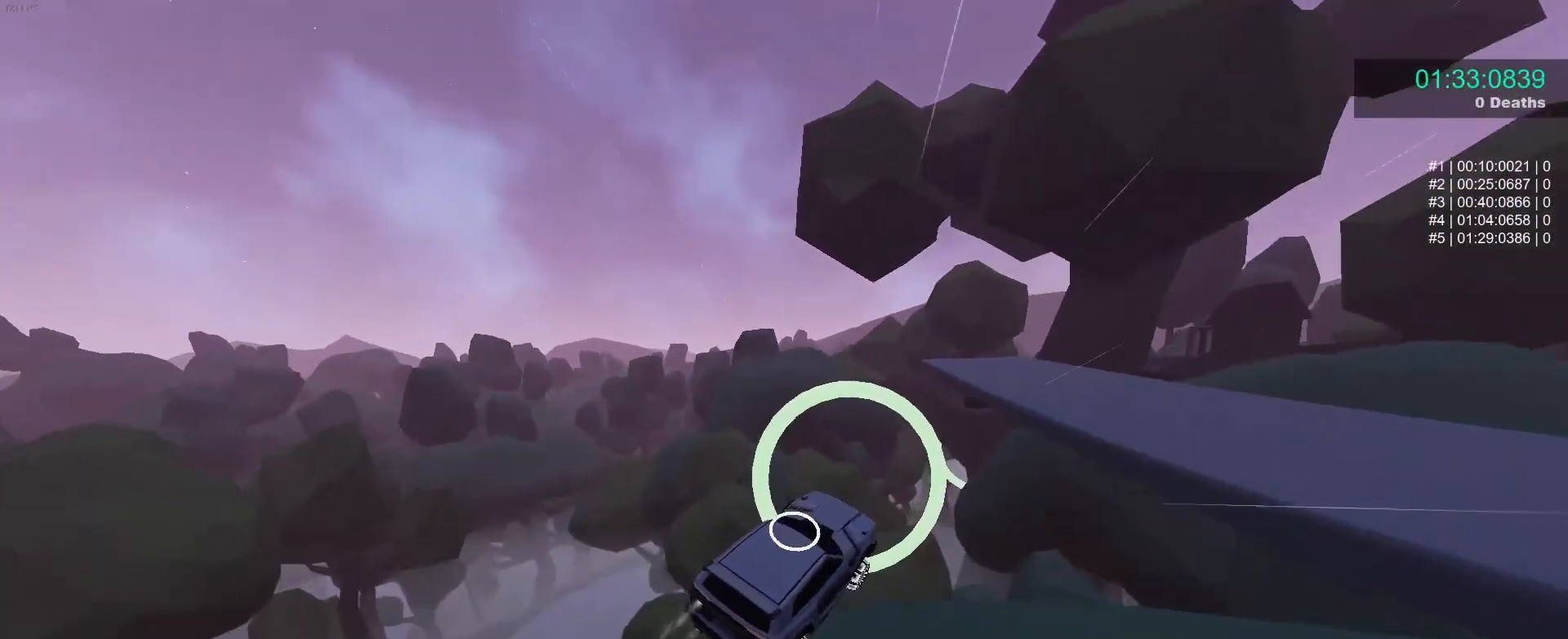
{"buttons": ["B"], "left_stick": "down-left", "events": [[50, "left_stick", "down-right"], [217, "left_stick", "center"], [333, "left_stick", "down"], [383, "R1", "down"], [450, "R1", "up"], [483, "left_stick", "down-left"]]}
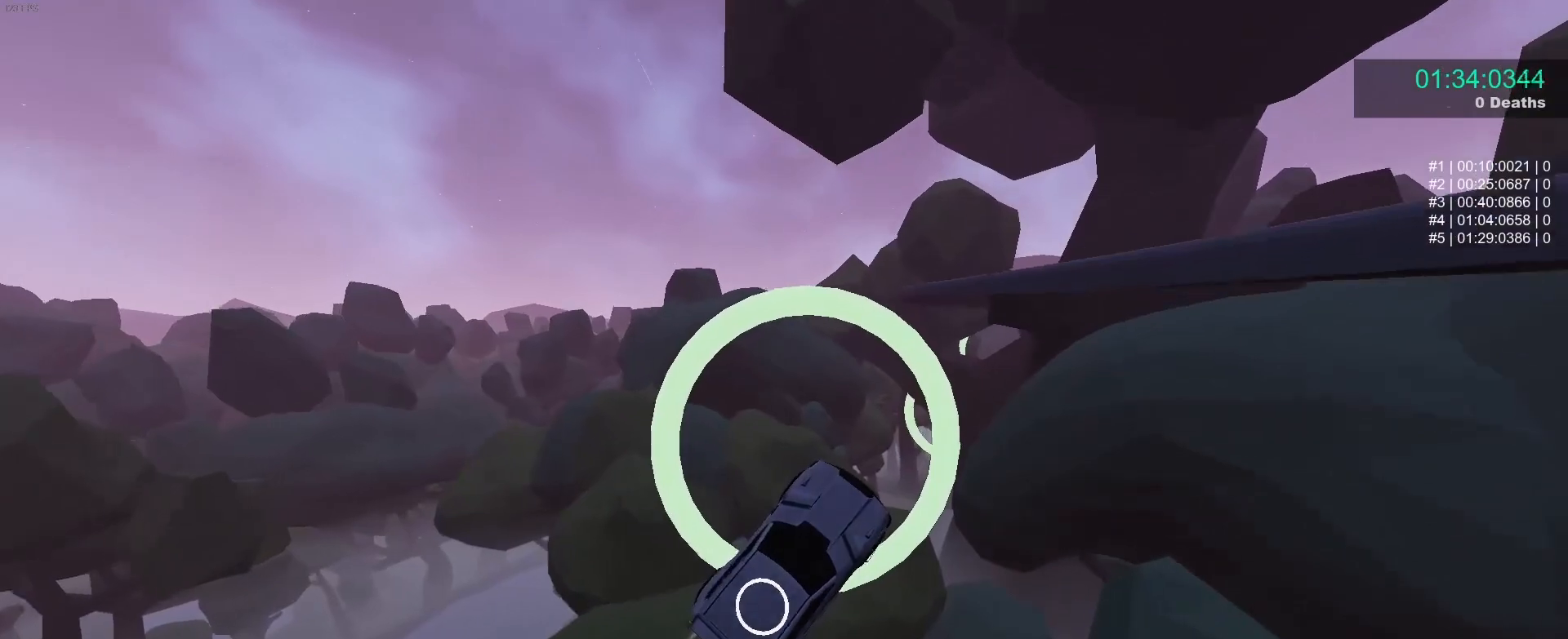
{"buttons": ["B"], "left_stick": "center"}
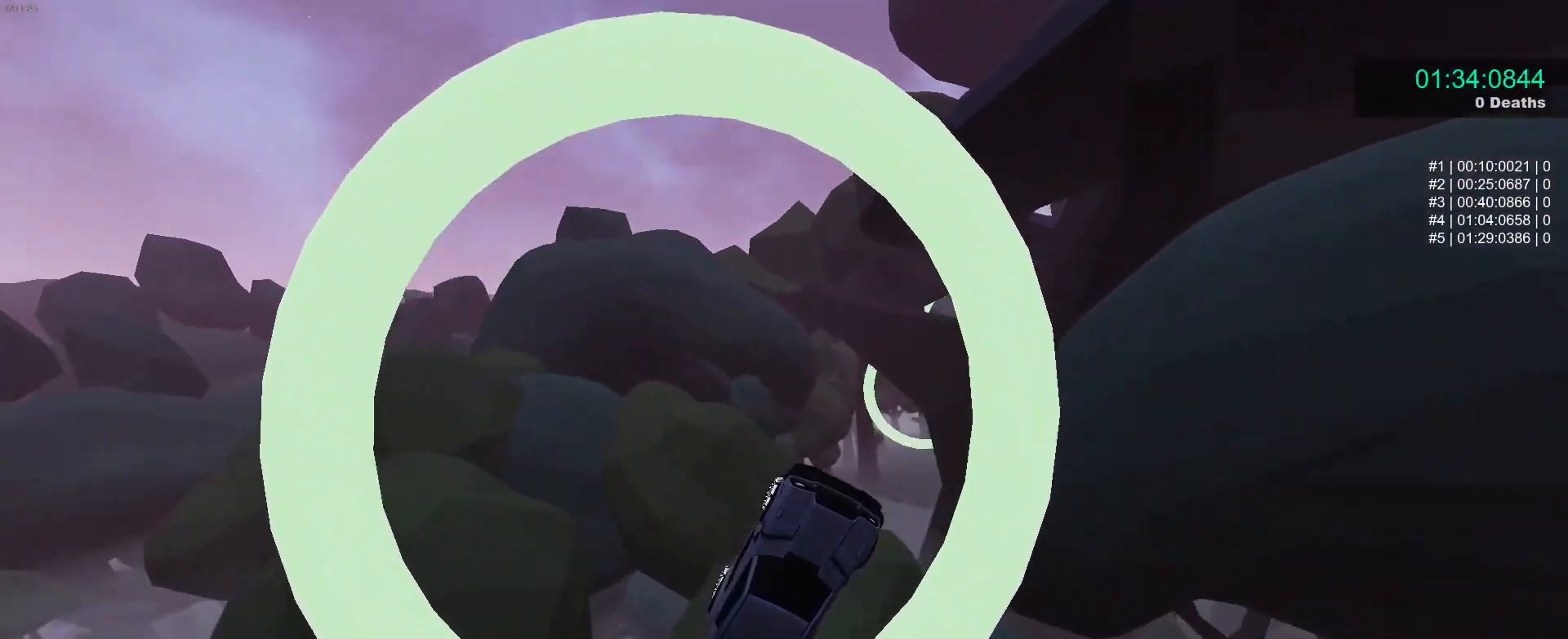
{"buttons": ["B"], "left_stick": "center", "events": [[67, "left_stick", "up-left"], [233, "left_stick", "center"]]}
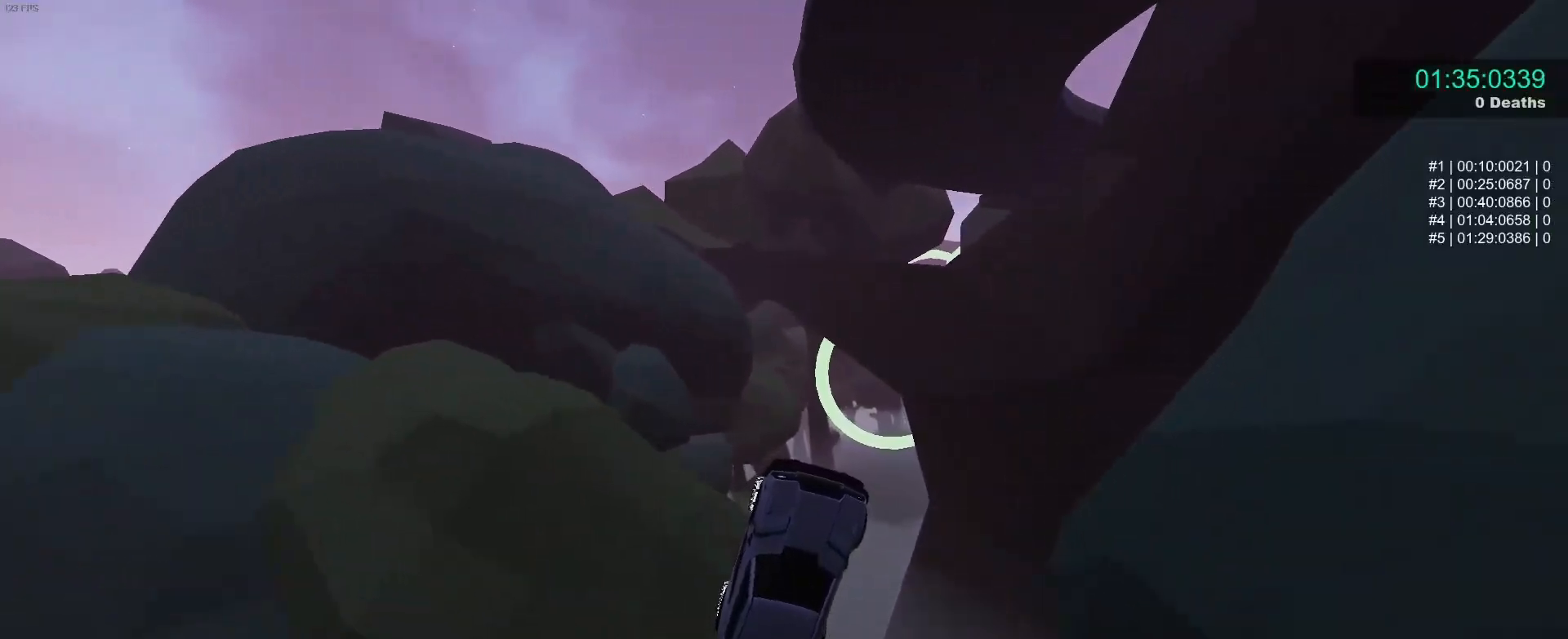
{"buttons": ["B"], "left_stick": "center", "events": [[50, "left_stick", "up-left"], [133, "left_stick", "center"], [150, "L1", "down"], [250, "left_stick", "up-left"], [283, "L1", "up"], [350, "left_stick", "center"]]}
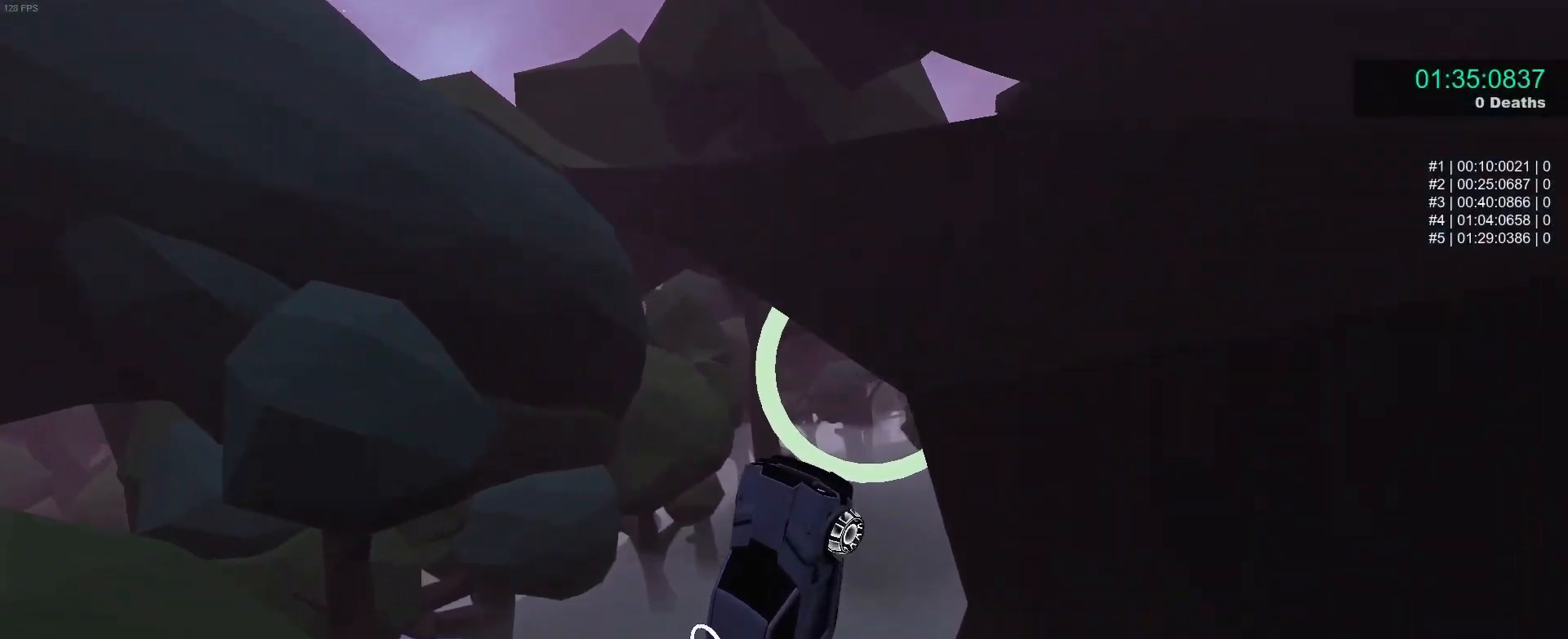
{"buttons": ["B"], "left_stick": "center", "events": [[67, "left_stick", "up-right"], [150, "R1", "down"], [200, "R1", "up"], [200, "left_stick", "down-right"], [333, "left_stick", "up-left"], [417, "left_stick", "center"]]}
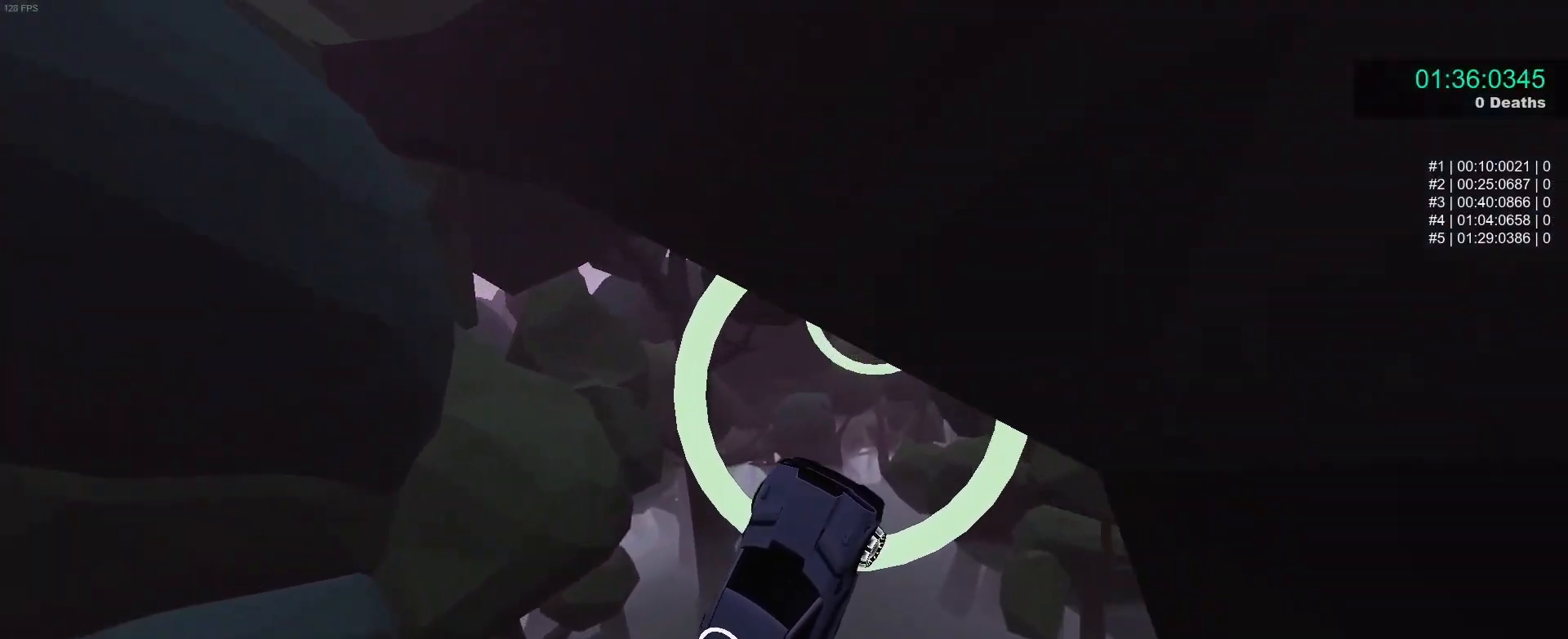
{"buttons": ["B"], "left_stick": "center", "events": [[117, "left_stick", "down"], [217, "left_stick", "up-left"], [333, "left_stick", "left"], [433, "left_stick", "center"]]}
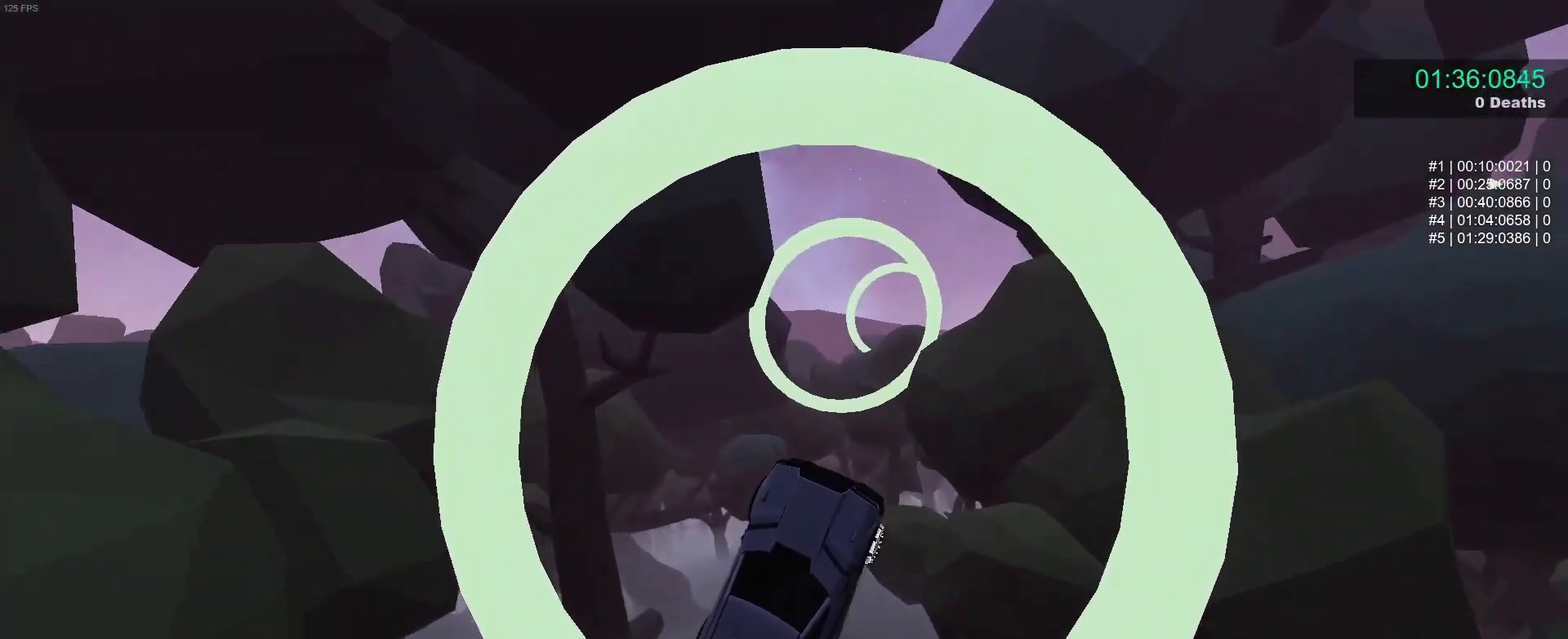
{"buttons": ["B"], "left_stick": "center", "events": [[33, "left_stick", "left"], [183, "left_stick", "center"], [250, "left_stick", "up-left"], [300, "left_stick", "center"], [350, "left_stick", "up-left"], [483, "left_stick", "center"]]}
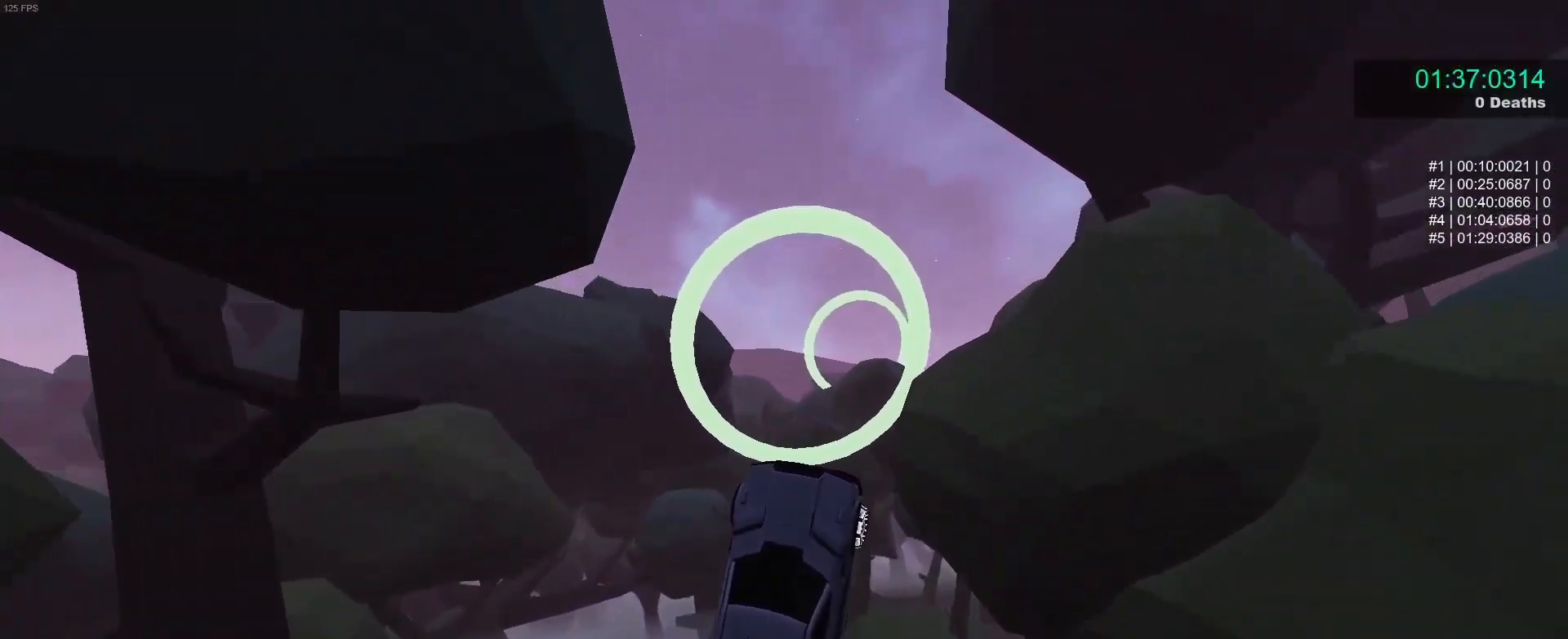
{"buttons": ["B"], "left_stick": "center", "events": [[17, "left_stick", "up-left"], [50, "left_stick", "center"], [183, "left_stick", "left"], [233, "left_stick", "up-left"], [400, "left_stick", "center"]]}
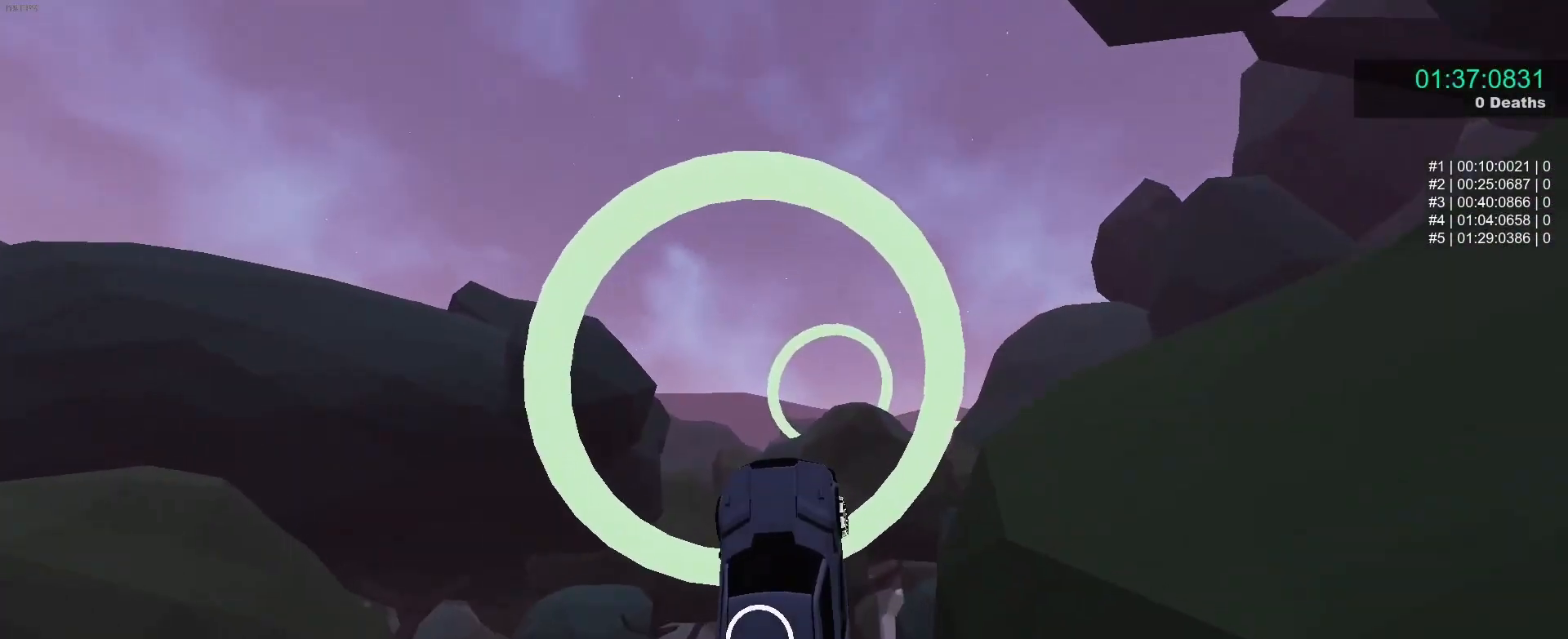
{"buttons": ["B"], "left_stick": "up", "events": [[250, "left_stick", "up-right"], [483, "left_stick", "up"]]}
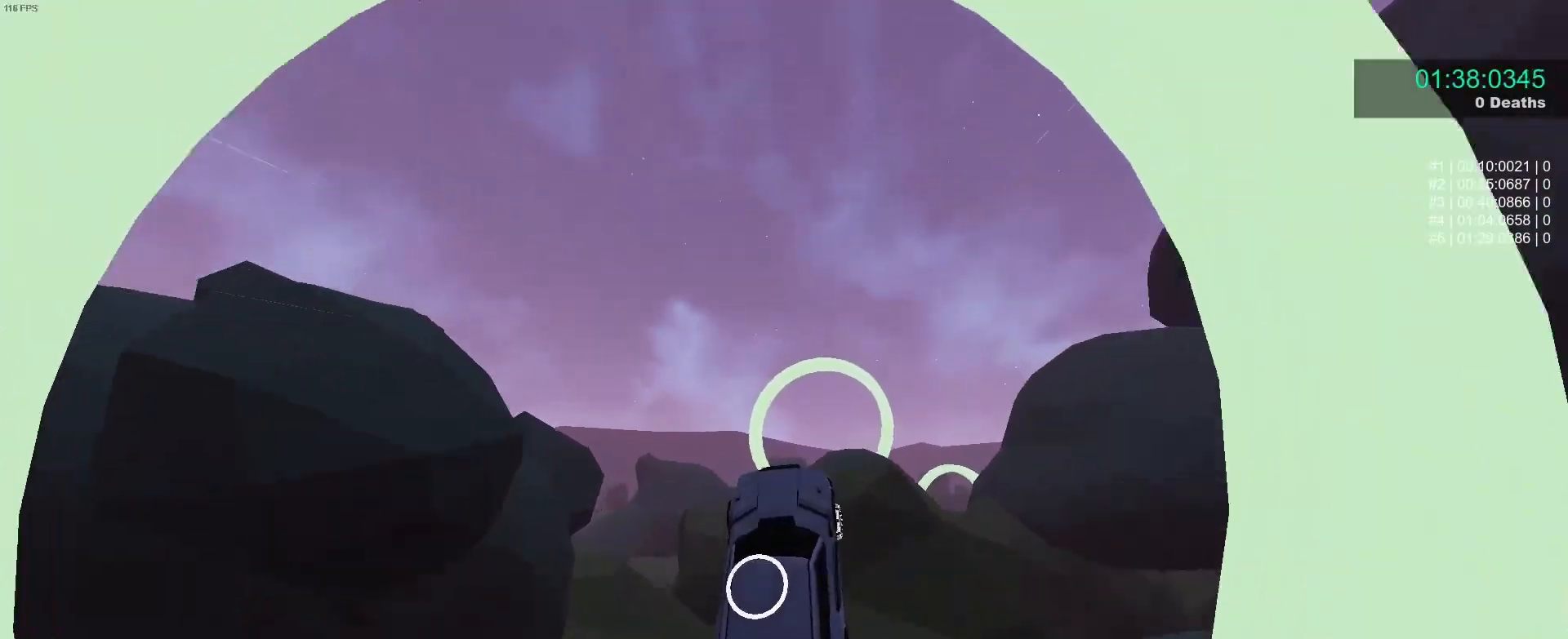
{"buttons": ["B"], "left_stick": "center", "events": [[17, "left_stick", "up-right"], [50, "left_stick", "center"], [250, "left_stick", "up-right"], [467, "left_stick", "center"]]}
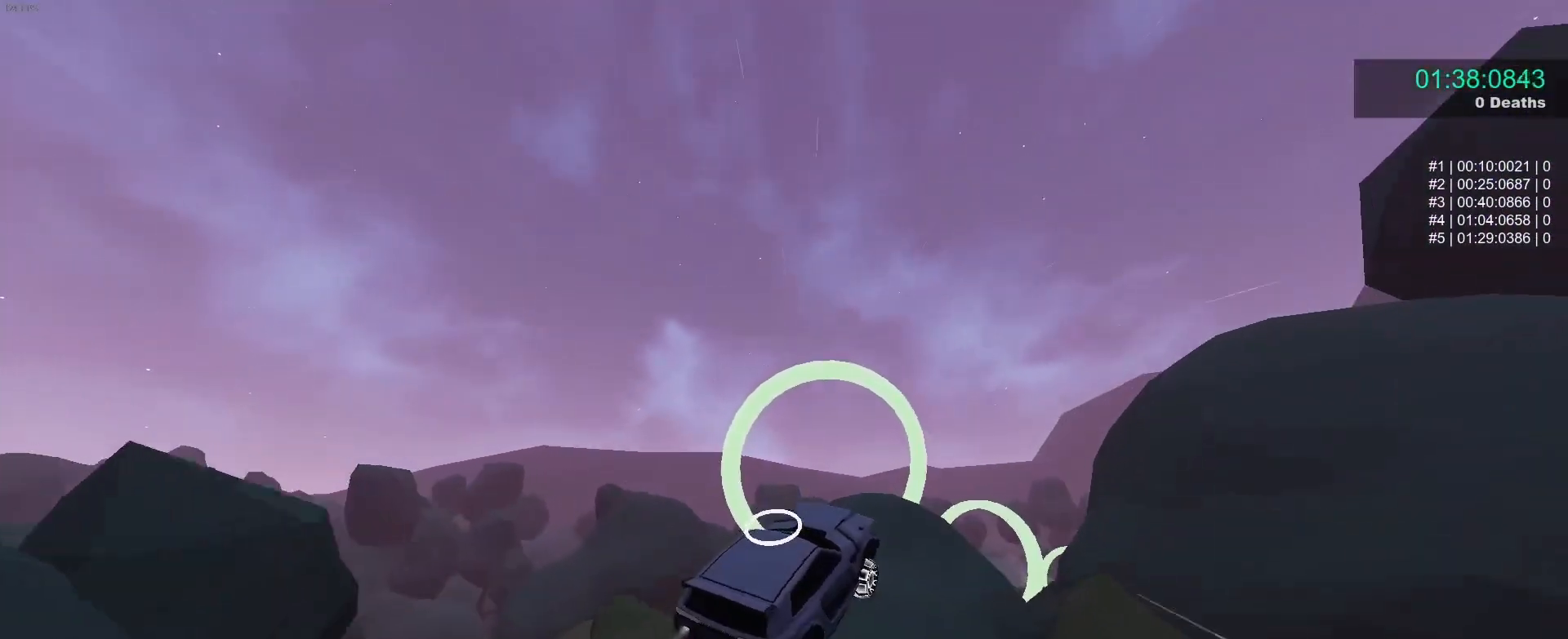
{"buttons": ["B"], "left_stick": "up-left", "events": [[100, "left_stick", "down-right"], [283, "left_stick", "up-left"]]}